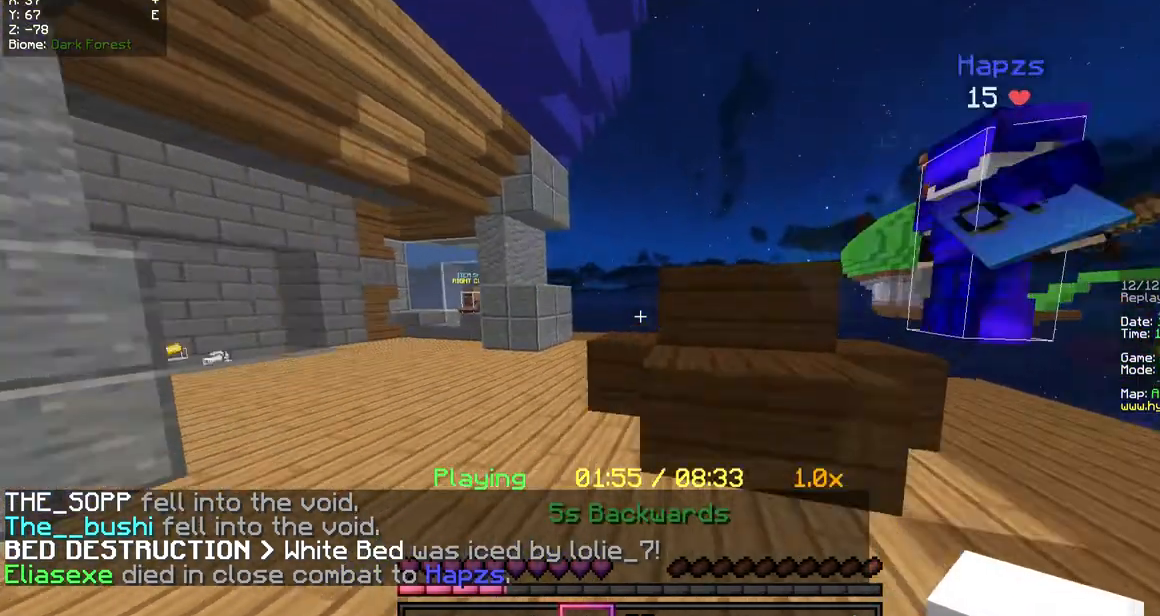
Gameplay with keyboard and mouse; each line is a JSON object with the keys and mouse buttons held at the frame after it. "events" lists presses ("down") and releases ("up") of "a", "d", "s", "w", "mouse_left" and "mouse_right" between this image and that frame as [ms after this image, input, new state], when the widget could be followed in between. "mouse_left", "mouse_right" = the "left", "right" buttons of the "mouse" list. No other keys are recorded. Fast repeated clicks can show as one long hold. Mouse movement is not recorded.
{"keys": ["d", "s"], "mouse": [], "events": [[234, "w", "up"], [302, "s", "down"]]}
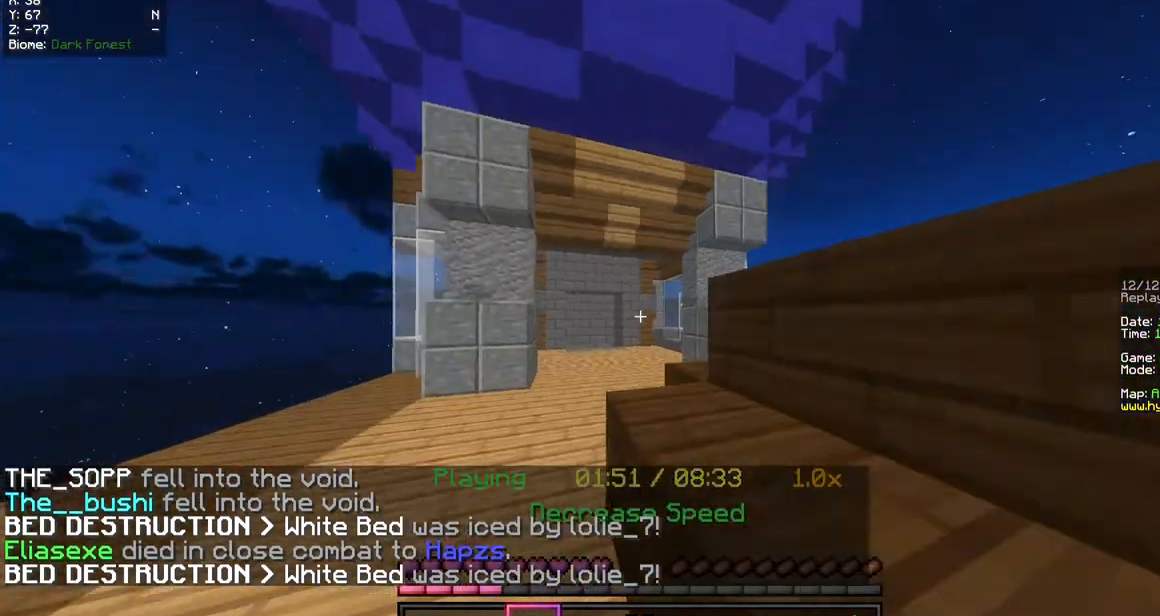
{"keys": ["s"], "mouse": []}
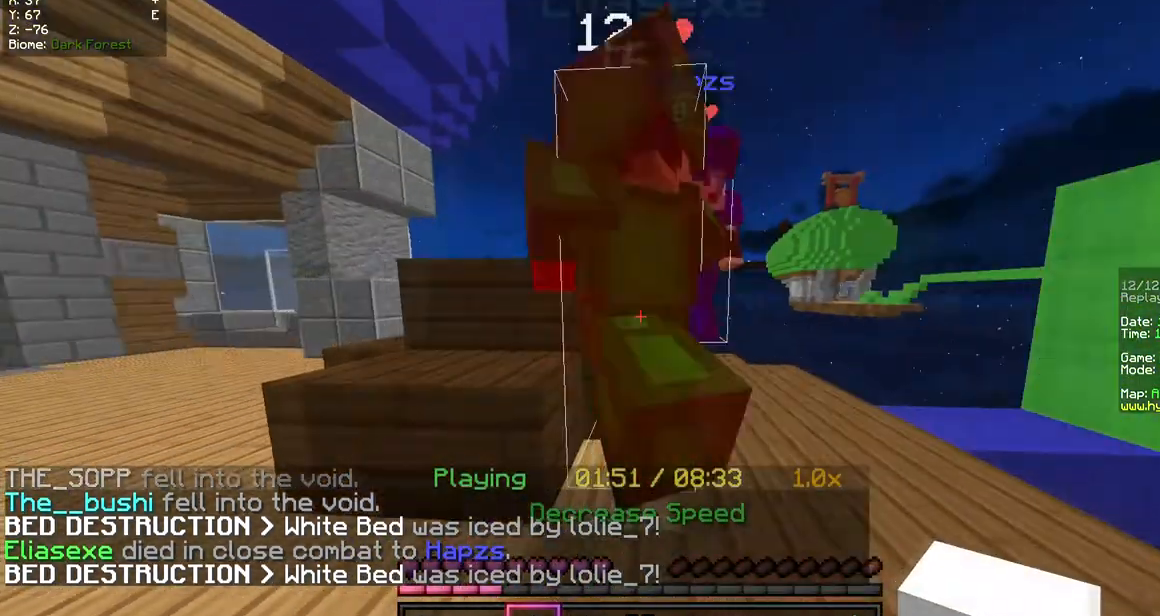
{"keys": [], "mouse": []}
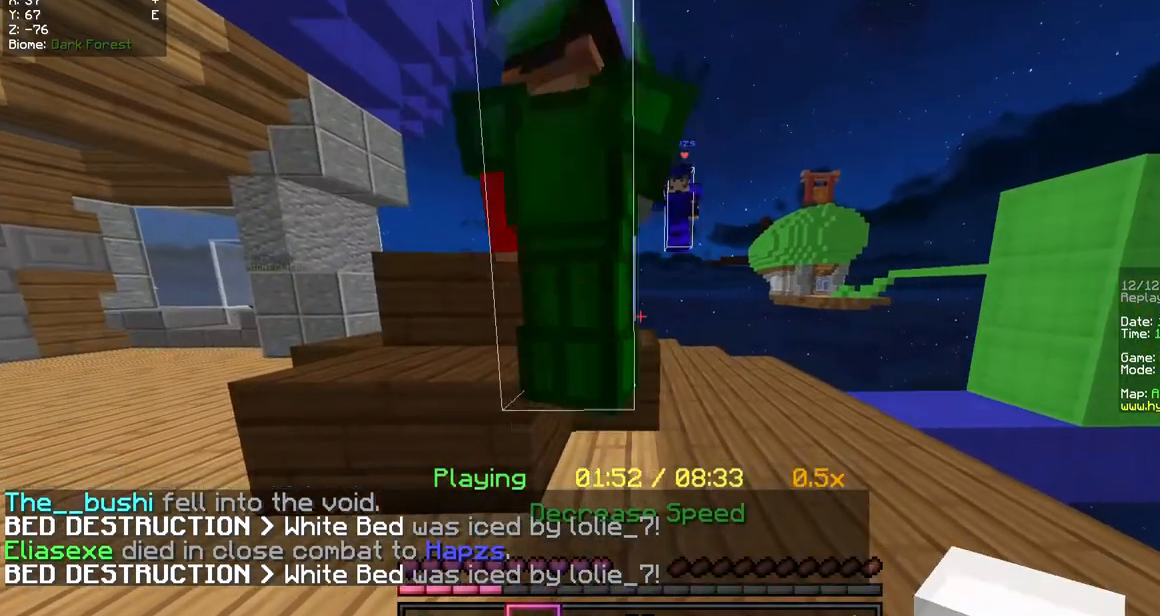
{"keys": [], "mouse": []}
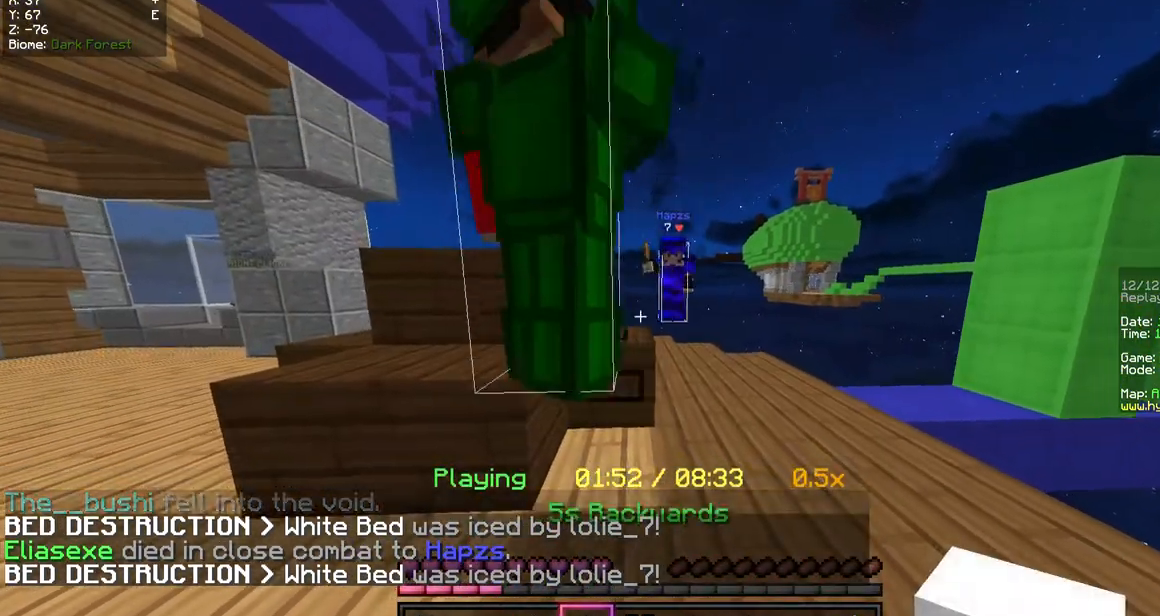
{"keys": ["d"], "mouse": [], "events": [[235, "d", "down"]]}
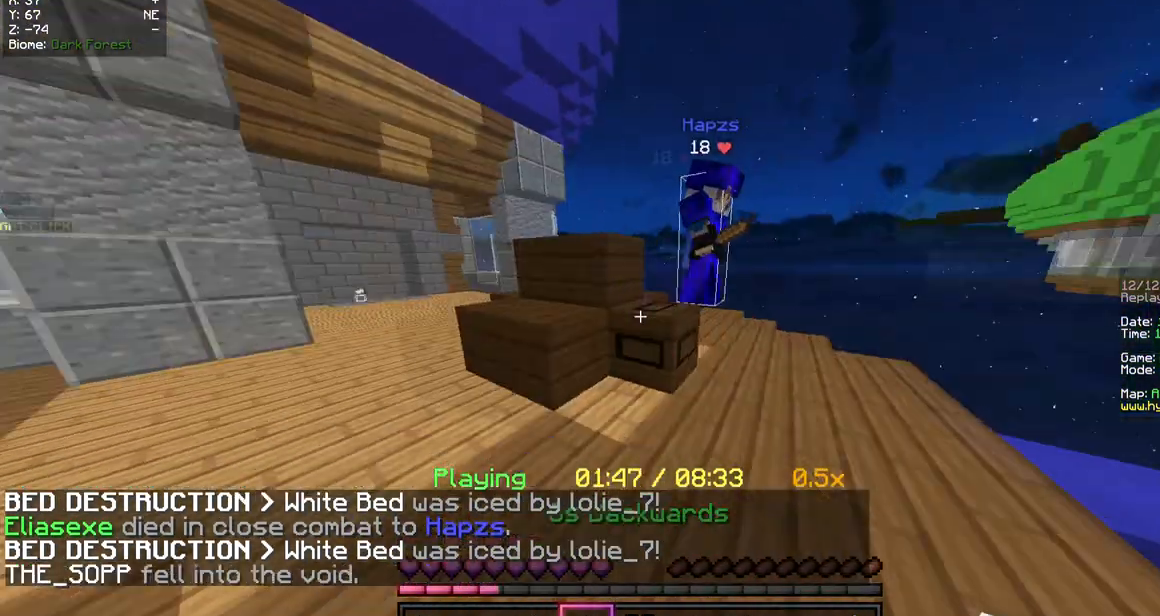
{"keys": ["d"], "mouse": [], "events": []}
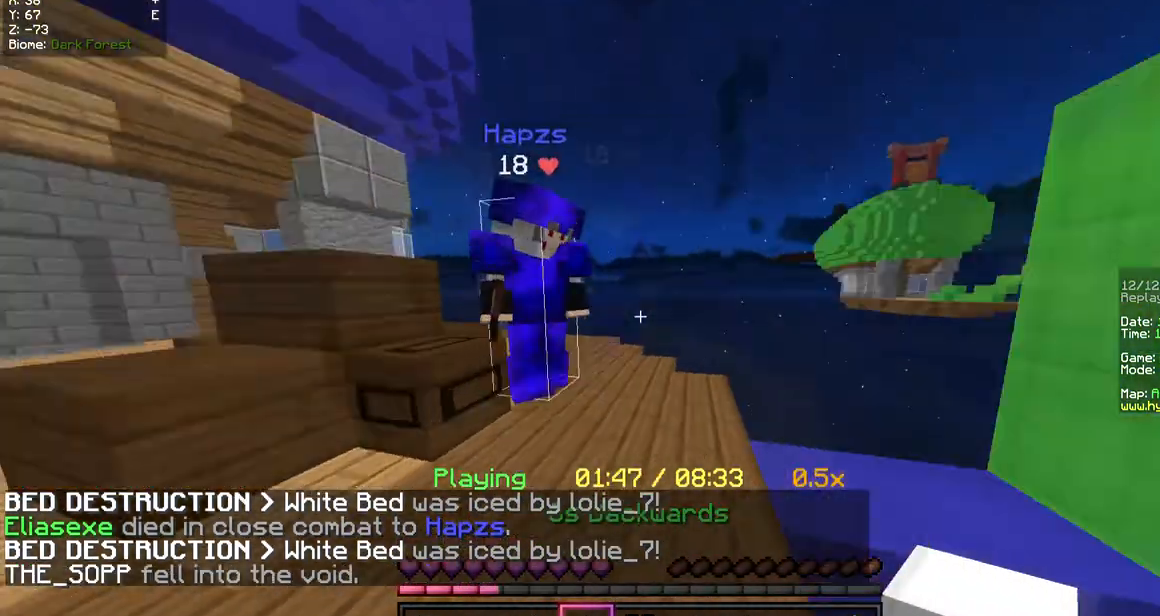
{"keys": ["a", "s"], "mouse": []}
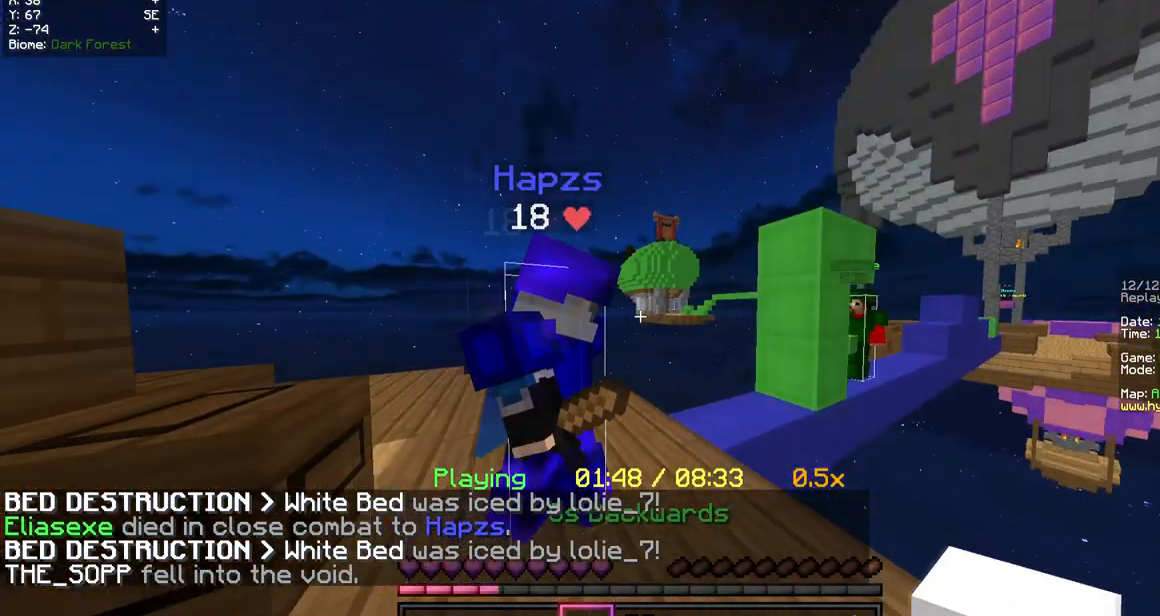
{"keys": ["a", "s"], "mouse": [], "events": []}
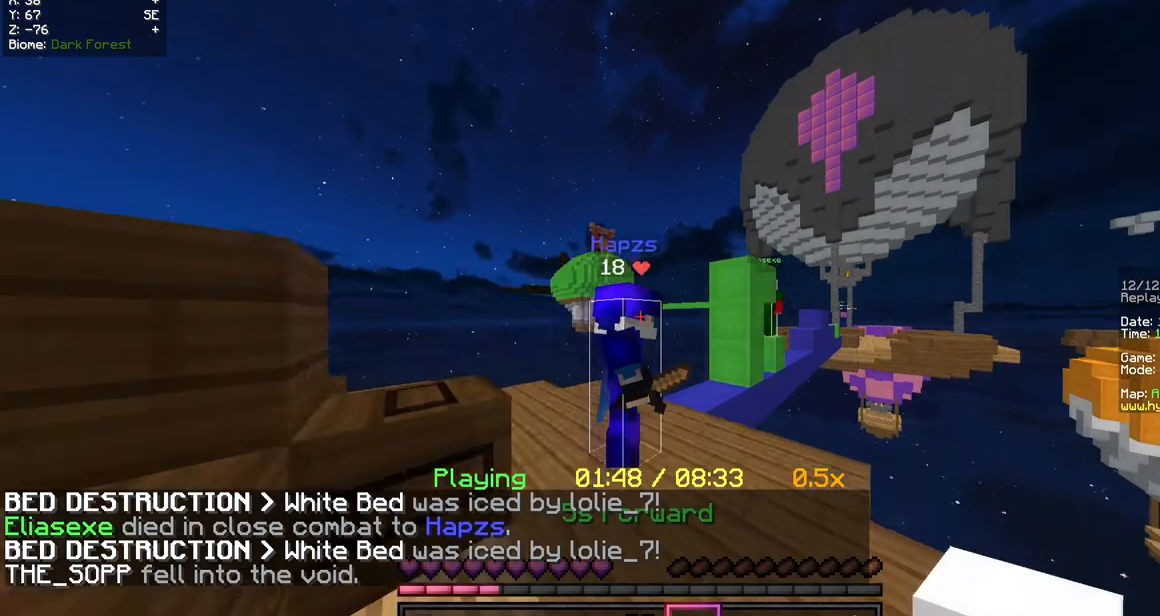
{"keys": ["a", "s"], "mouse": [], "events": []}
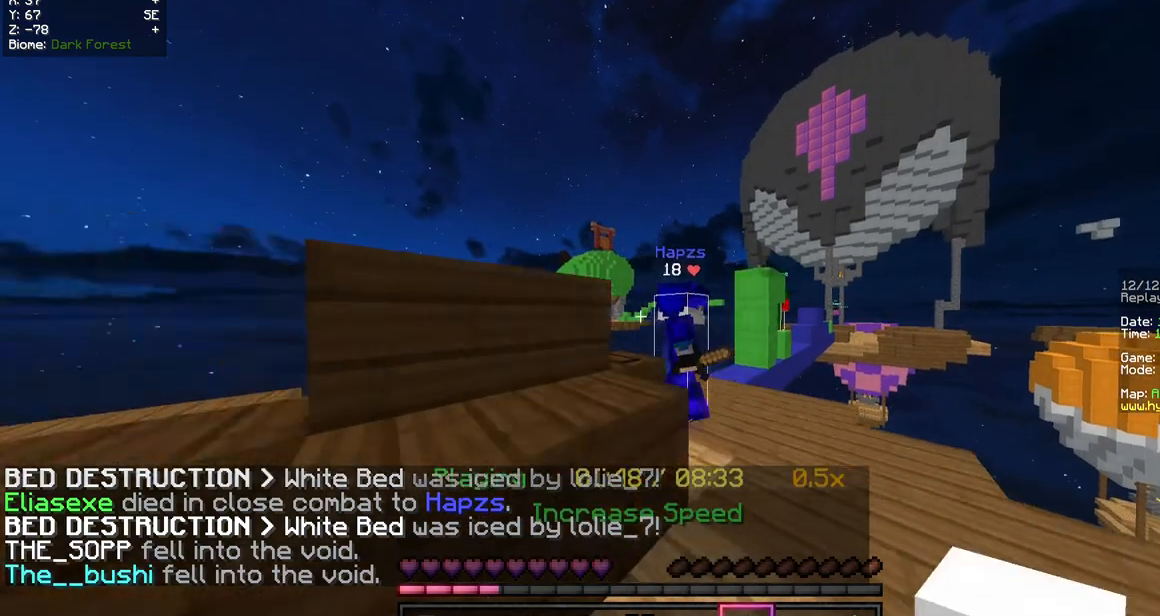
{"keys": ["d", "w"], "mouse": []}
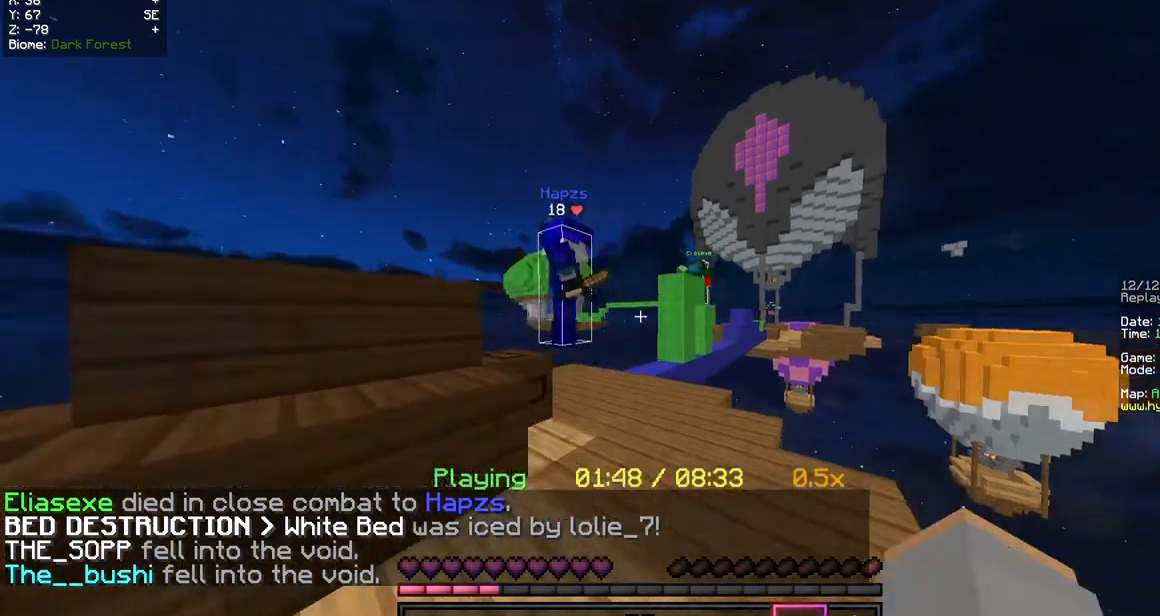
{"keys": ["d"], "mouse": [], "events": [[470, "w", "up"]]}
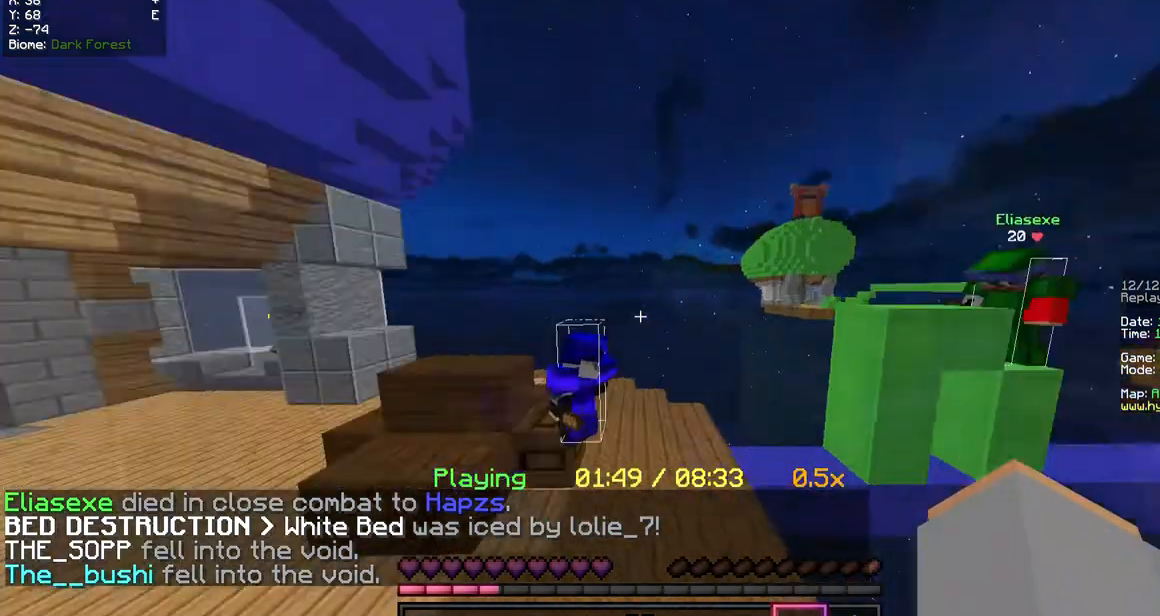
{"keys": [], "mouse": []}
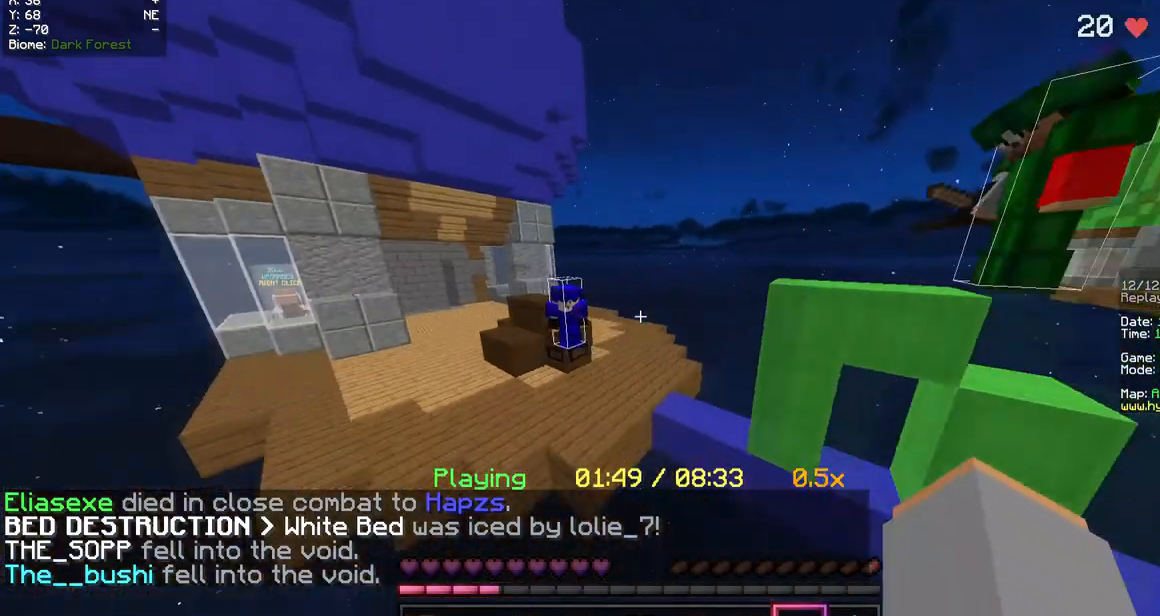
{"keys": ["a"], "mouse": []}
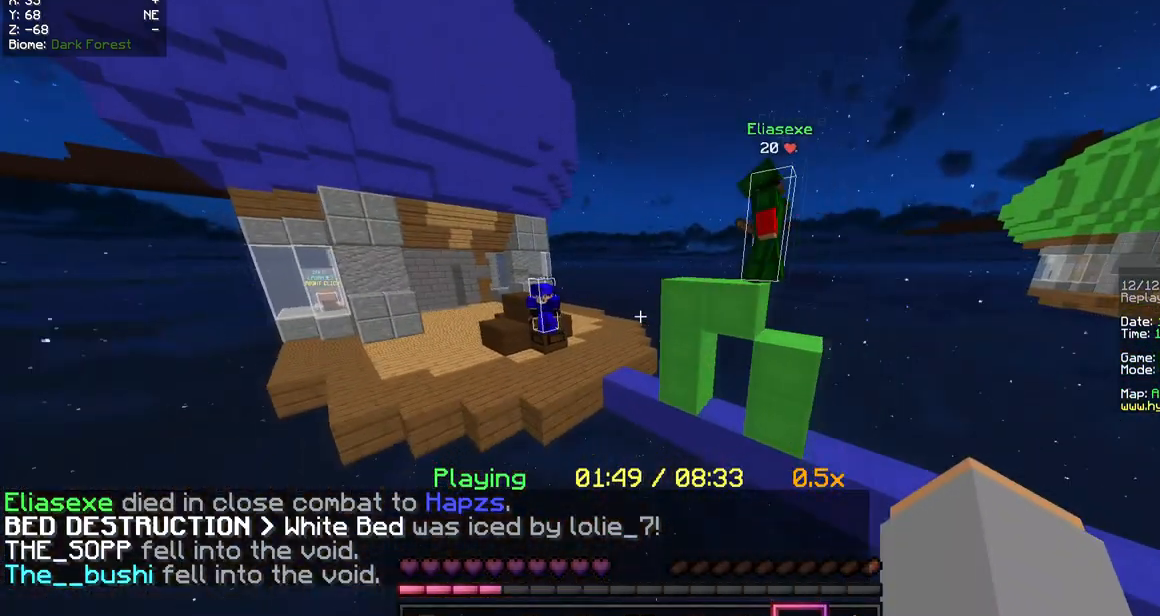
{"keys": [], "mouse": [], "events": [[67, "w", "down"], [235, "a", "up"], [235, "w", "up"]]}
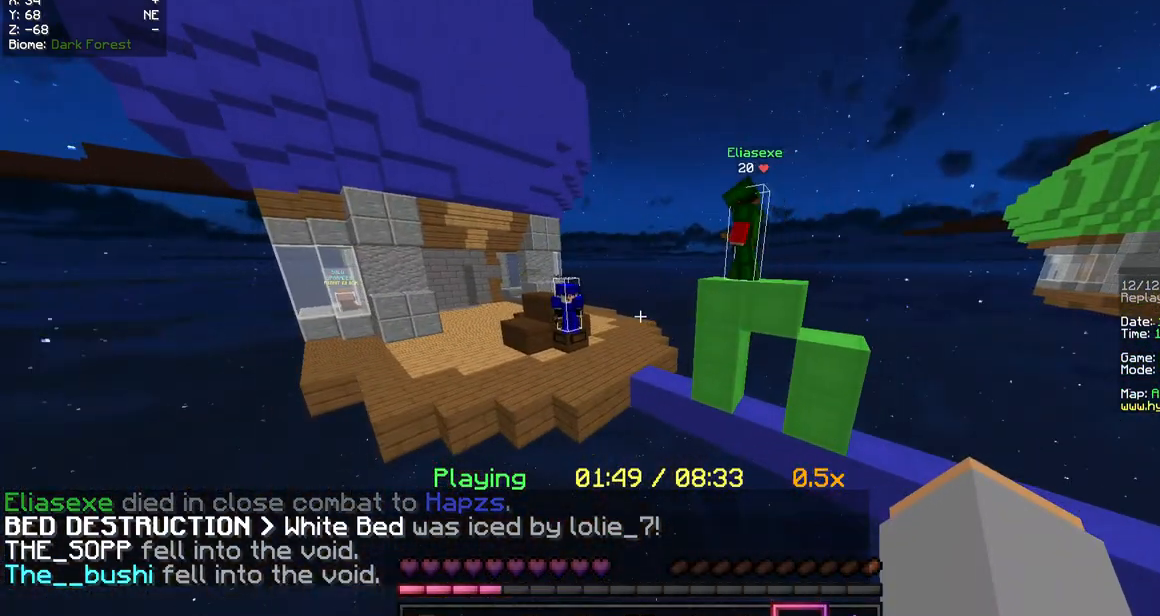
{"keys": [], "mouse": [], "events": []}